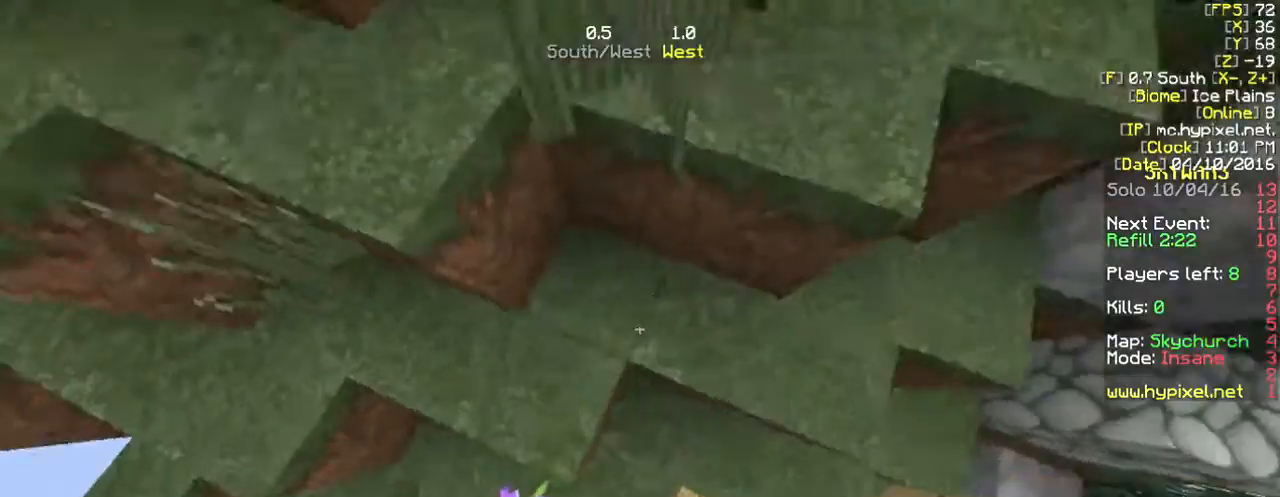
Gameplay with keyboard and mouse; each line is a JSON object with the keys and mouse buttons held at the frame after it. "events" lists presses ("down") and releases ("up") of "a", "d", "s", "w", "mouse_left" and "mouse_right" between this image and that frame as [ms after this image, input, new state], when the widget could be followed in between. "mouse_left", "mouse_right" = the "left", "right" buttons of the "mouse" list. No other keys are recorded. Fast repeated clicks can show as one long hold. Mouse movement is not recorded.
{"keys": ["w"], "mouse": [], "events": []}
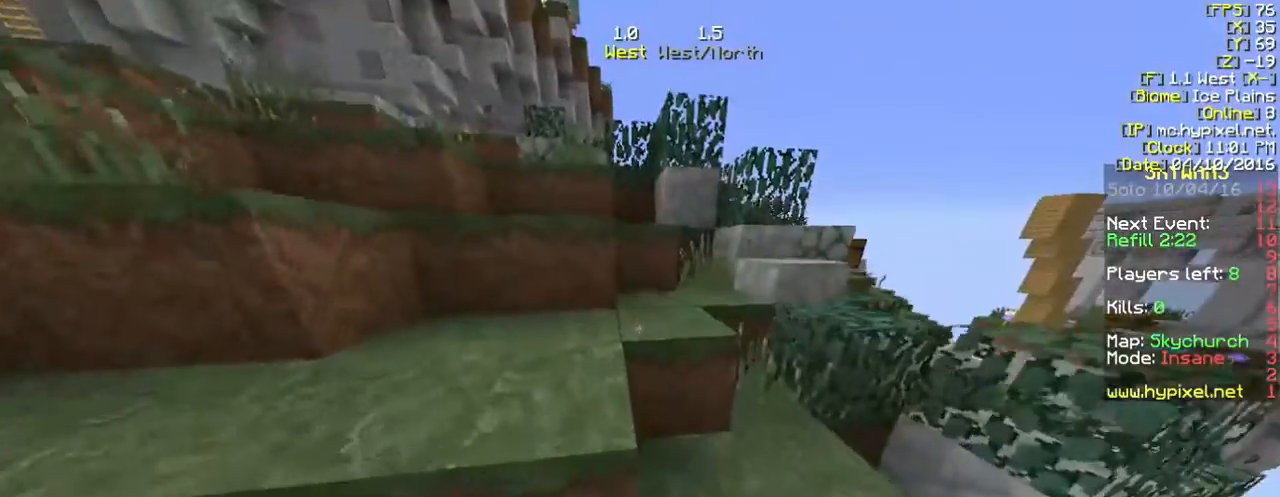
{"keys": ["w"], "mouse": [], "events": []}
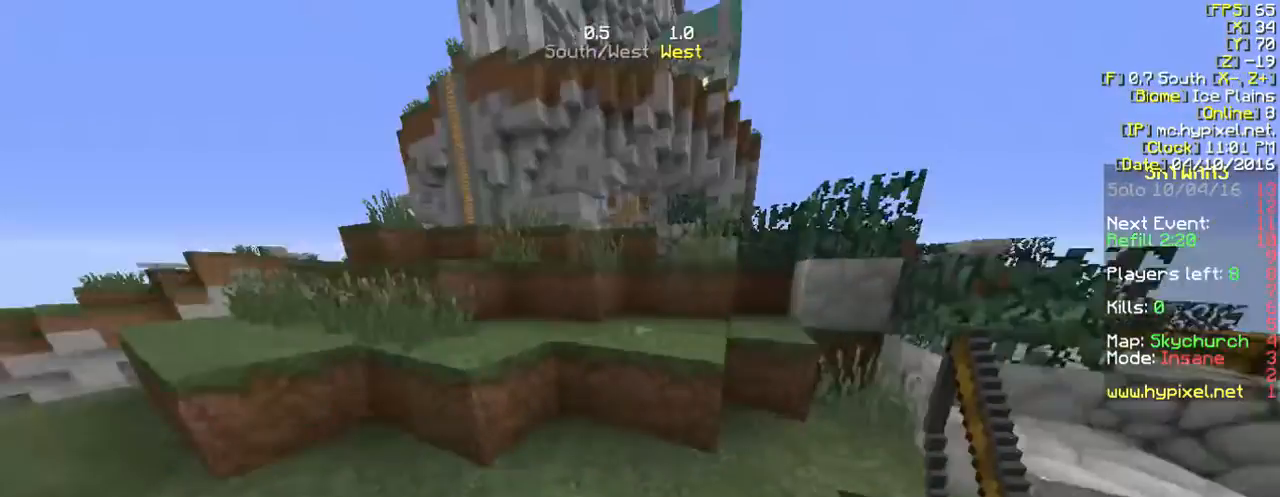
{"keys": ["w"], "mouse": [], "events": [[100, "w", "up"], [167, "w", "down"], [267, "w", "up"], [334, "w", "down"]]}
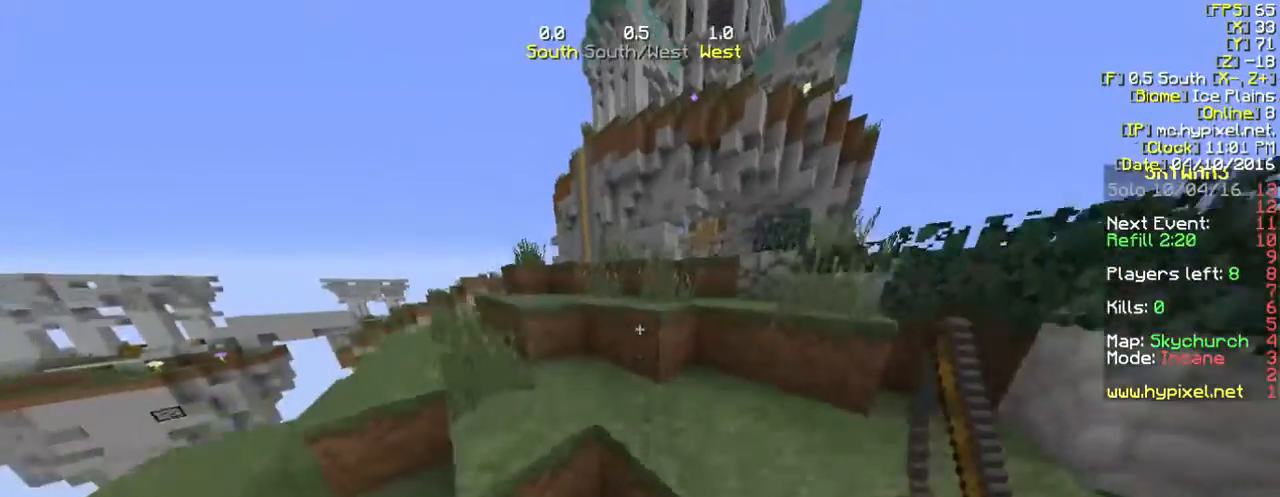
{"keys": ["w"], "mouse": [], "events": [[100, "a", "down"], [401, "a", "up"]]}
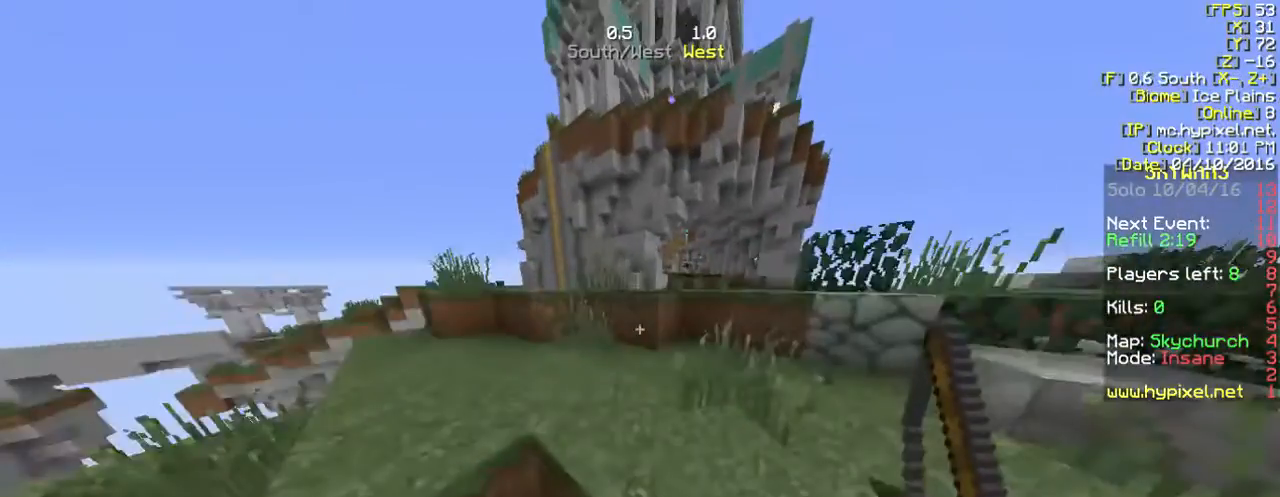
{"keys": ["w"], "mouse": [], "events": []}
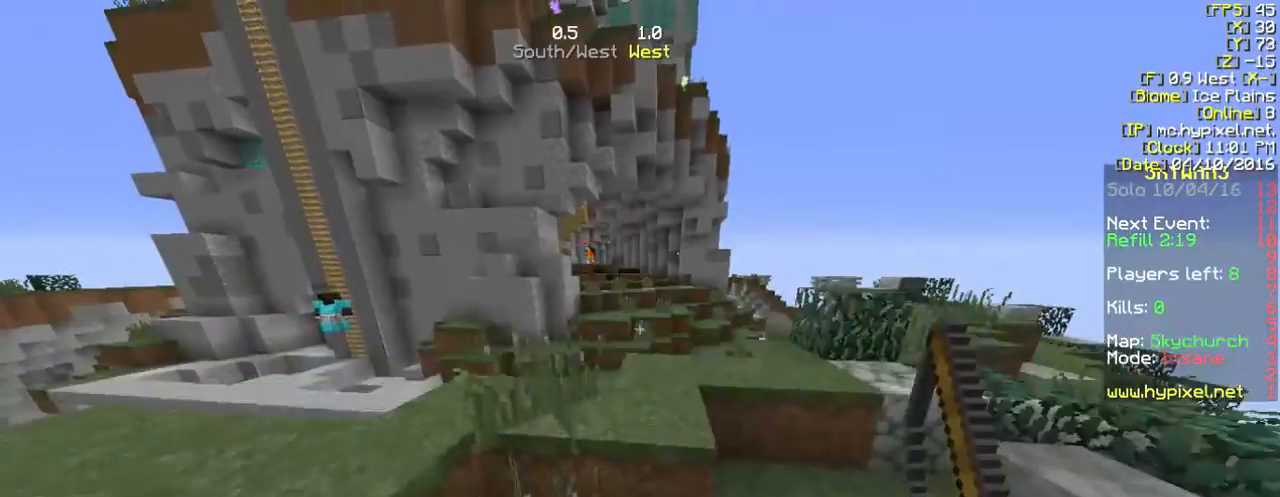
{"keys": [], "mouse": [], "events": [[302, "w", "up"]]}
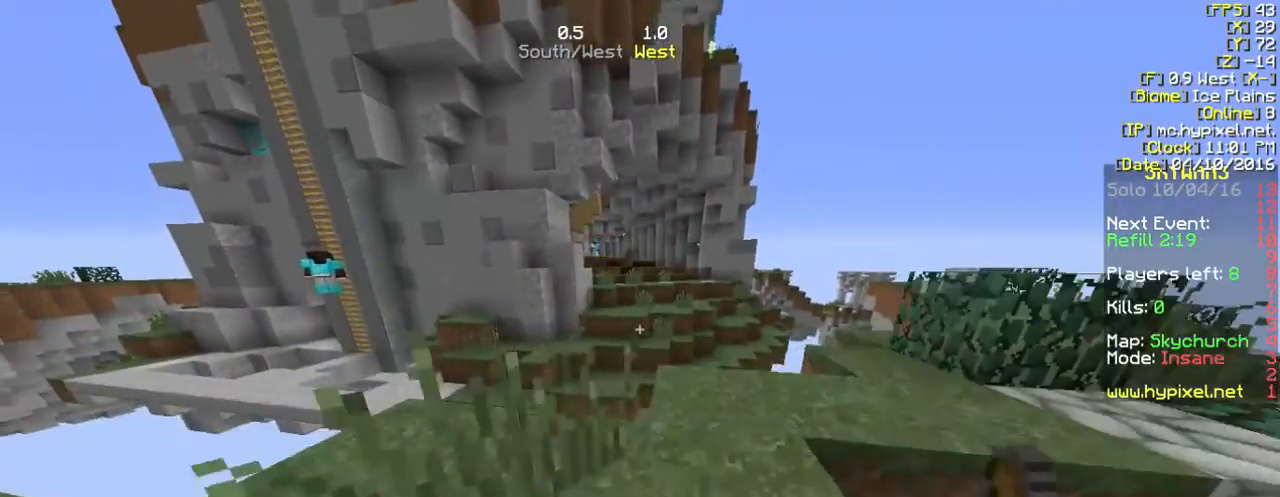
{"keys": ["w"], "mouse": [], "events": [[67, "d", "down"], [235, "d", "up"], [469, "w", "down"]]}
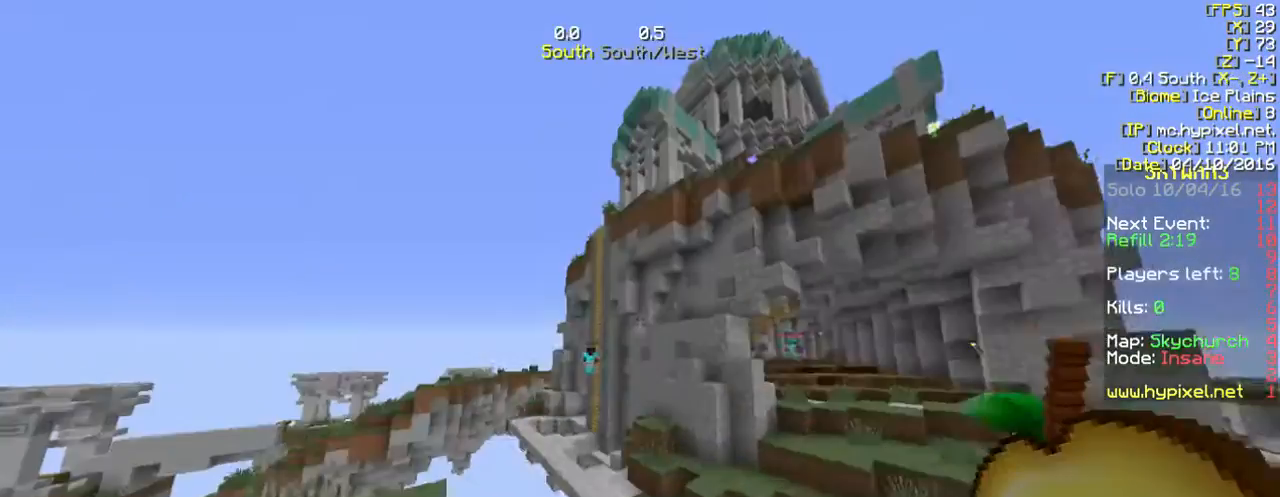
{"keys": [], "mouse": [], "events": [[34, "w", "up"]]}
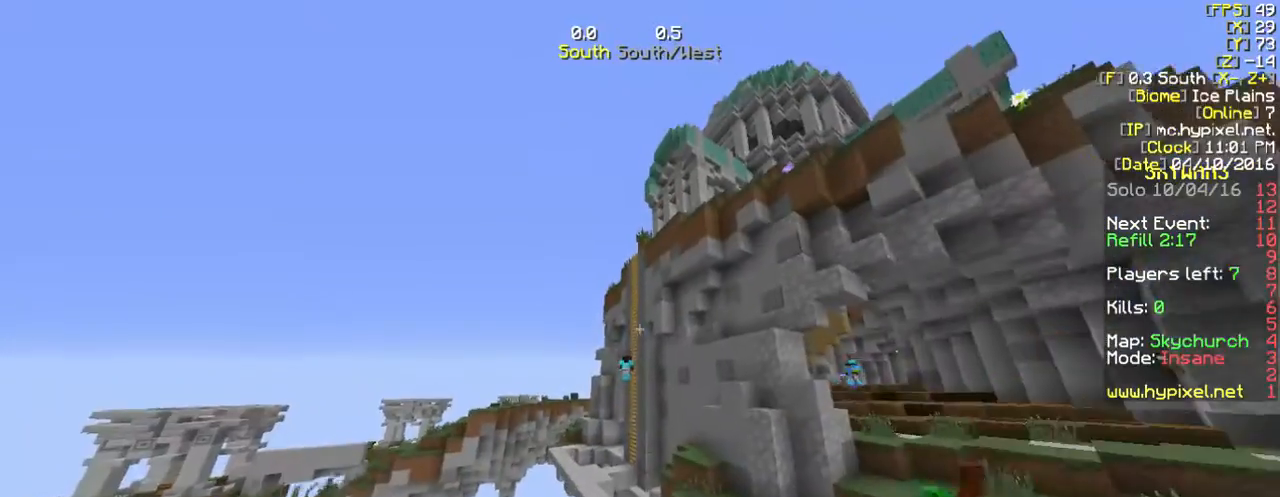
{"keys": ["w"], "mouse": [], "events": [[368, "w", "down"]]}
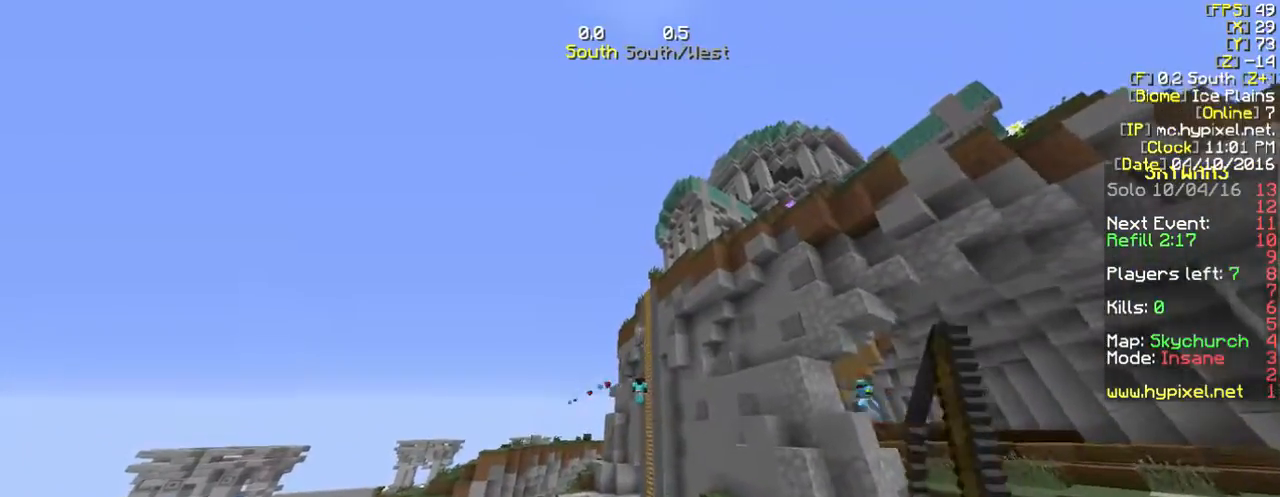
{"keys": [], "mouse": [], "events": [[301, "mouse_right", "down"], [469, "mouse_right", "up"], [502, "w", "up"]]}
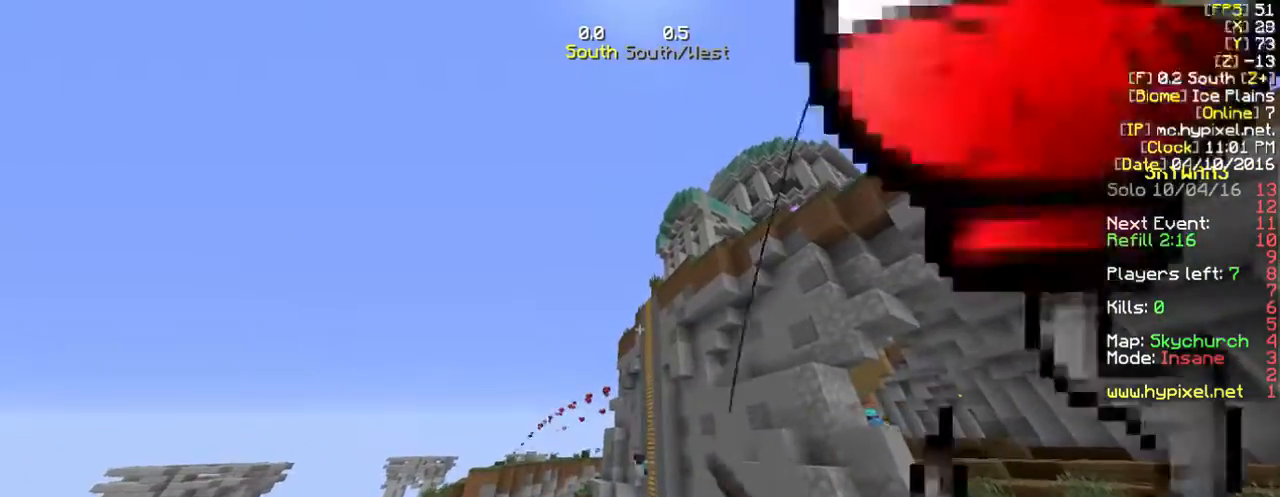
{"keys": ["s"], "mouse": [], "events": [[201, "s", "down"]]}
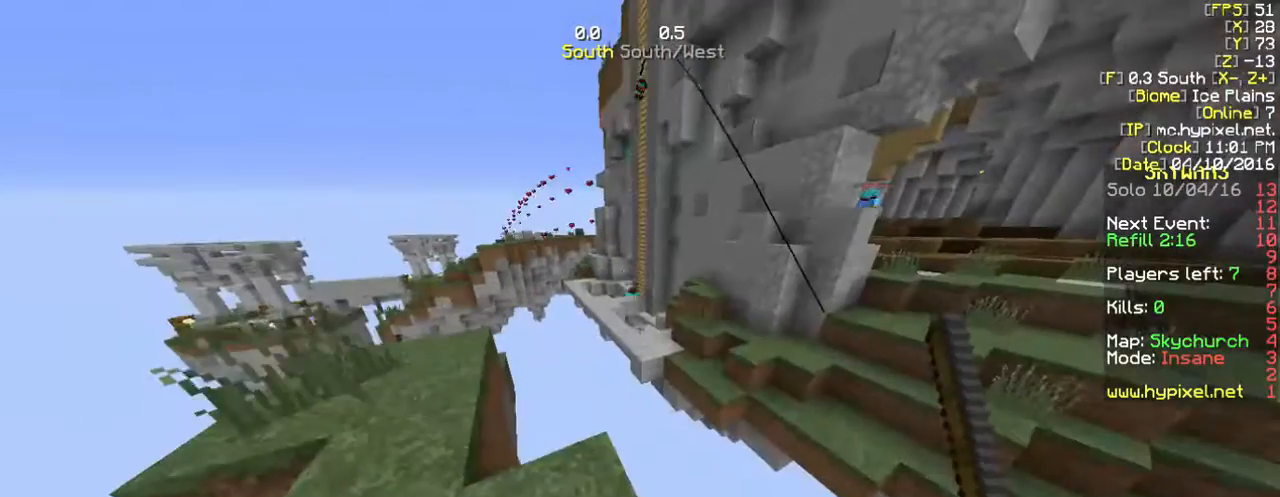
{"keys": ["s"], "mouse": [], "events": [[67, "mouse_right", "down"], [234, "mouse_right", "up"]]}
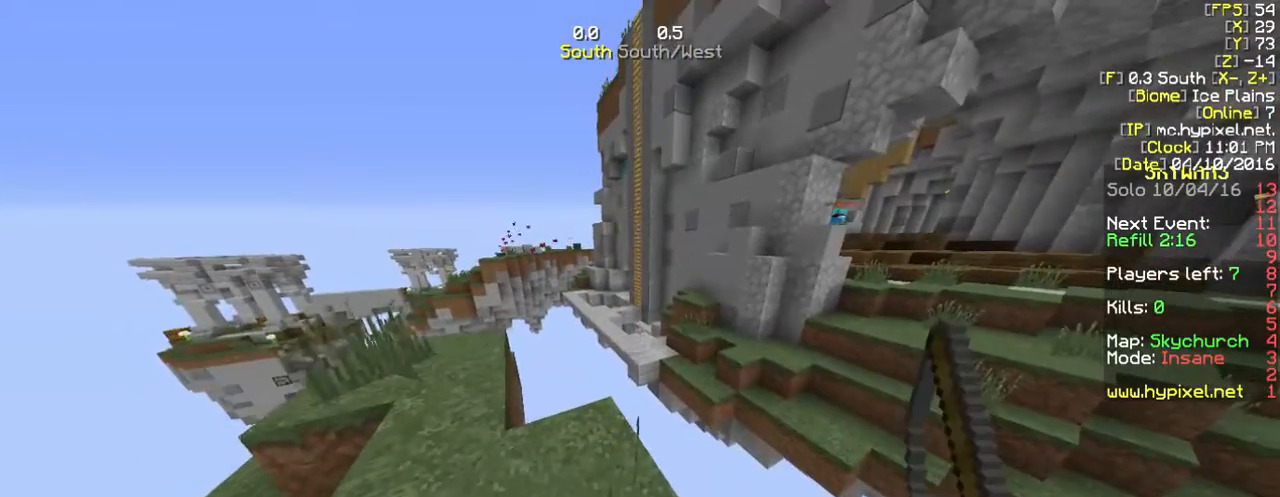
{"keys": ["d"], "mouse": [], "events": [[67, "s", "up"], [301, "d", "down"]]}
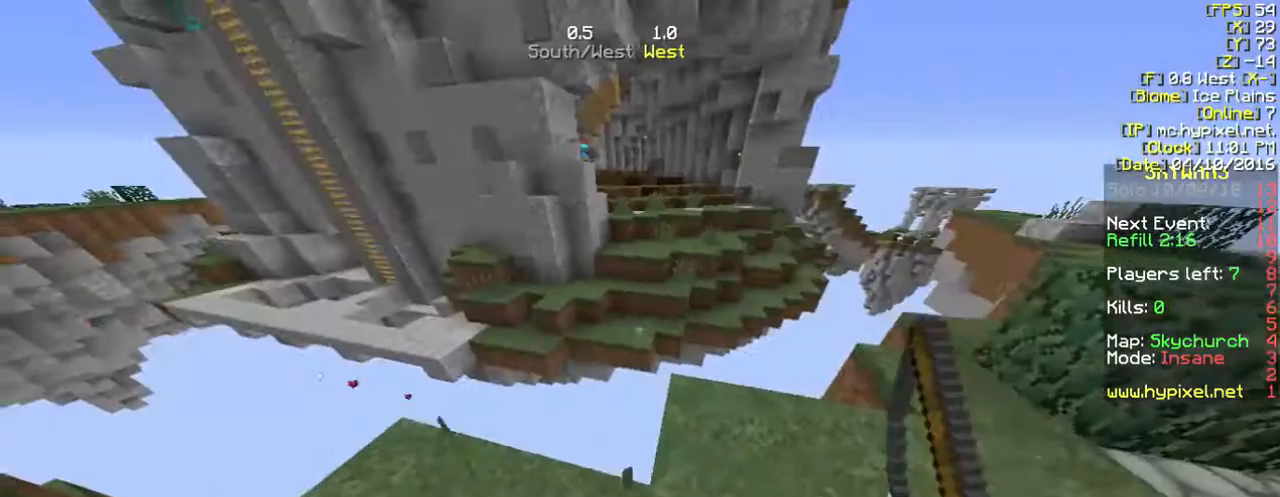
{"keys": [], "mouse": [], "events": [[267, "d", "up"]]}
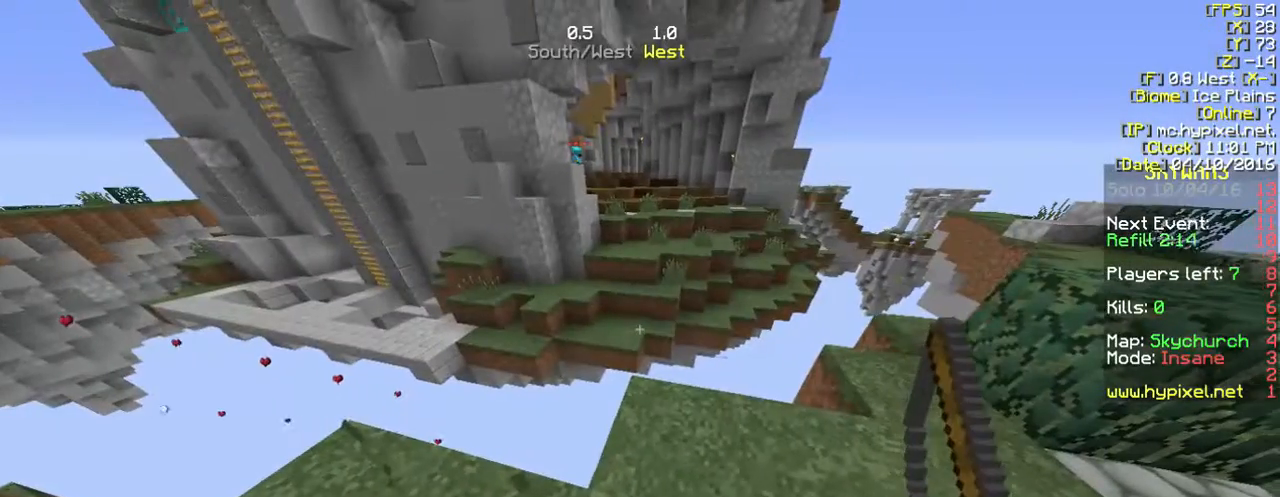
{"keys": [], "mouse": [], "events": [[67, "d", "down"], [435, "d", "up"]]}
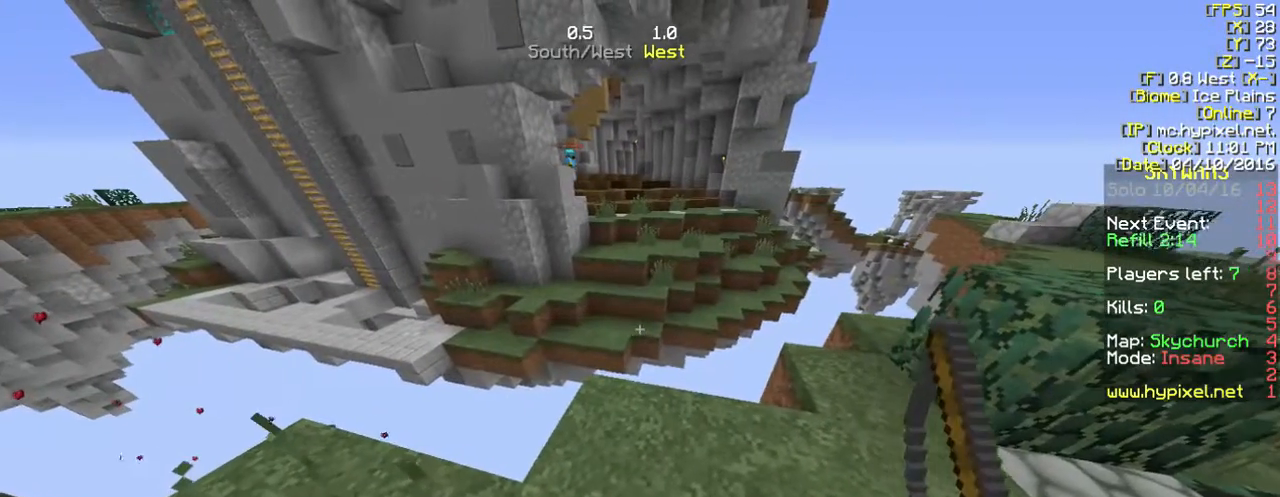
{"keys": ["d"], "mouse": [], "events": [[502, "d", "down"]]}
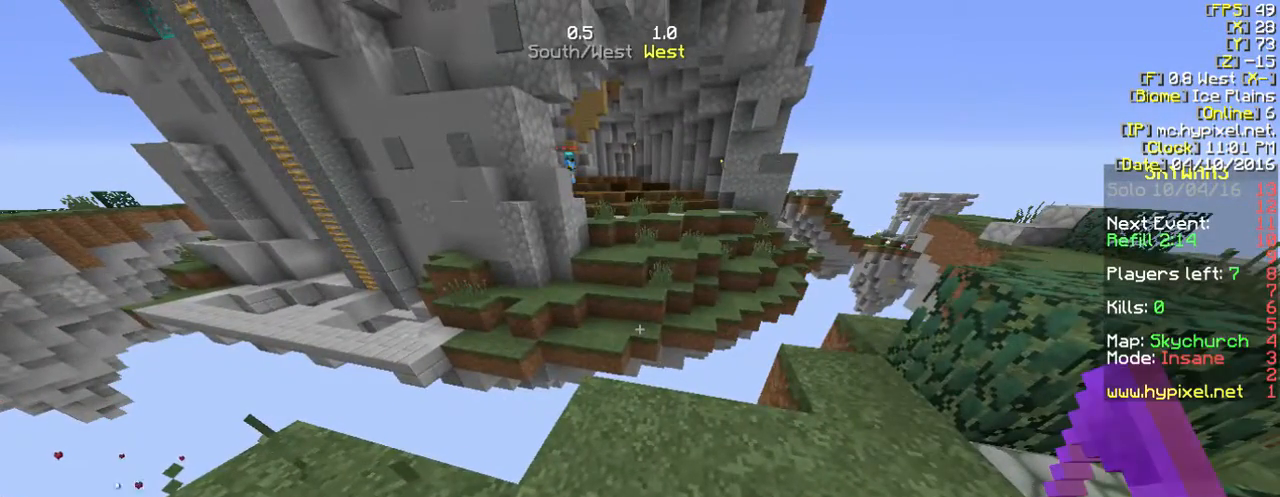
{"keys": [], "mouse": [], "events": [[335, "d", "up"]]}
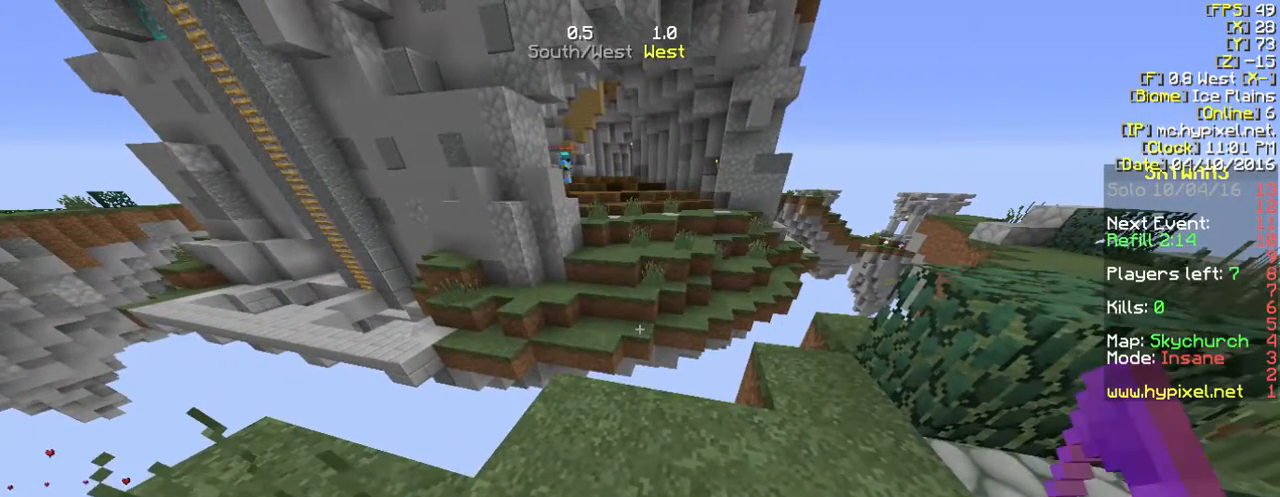
{"keys": ["a"], "mouse": [], "events": [[402, "a", "down"]]}
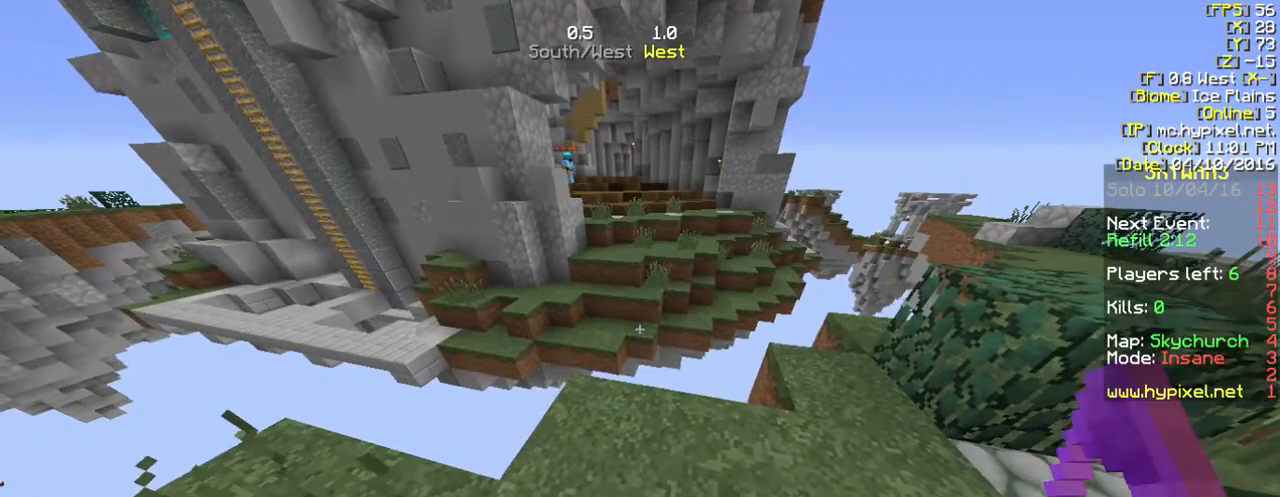
{"keys": [], "mouse": [], "events": [[34, "a", "up"]]}
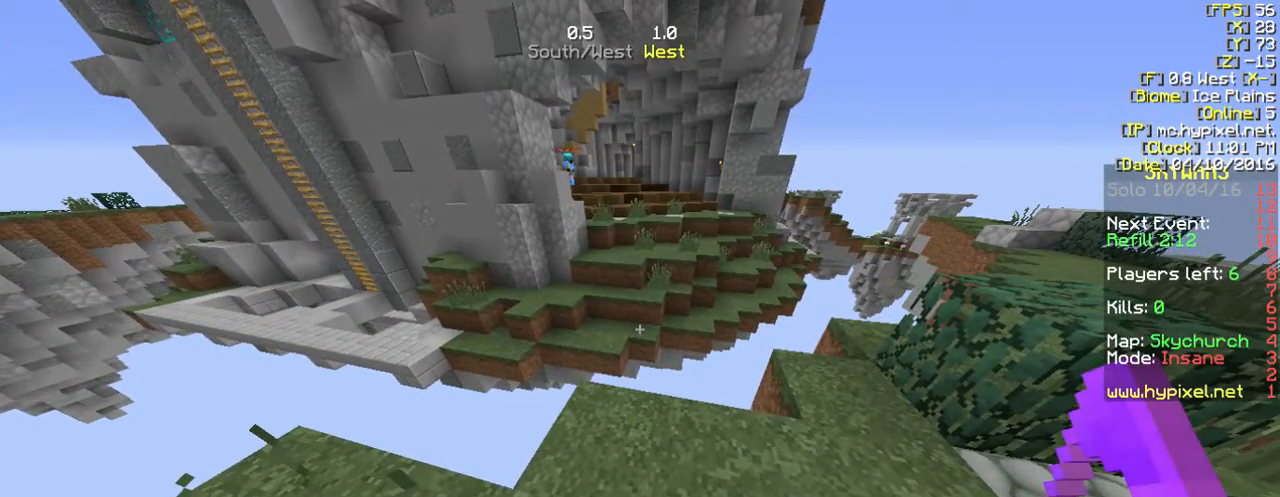
{"keys": [], "mouse": [], "events": []}
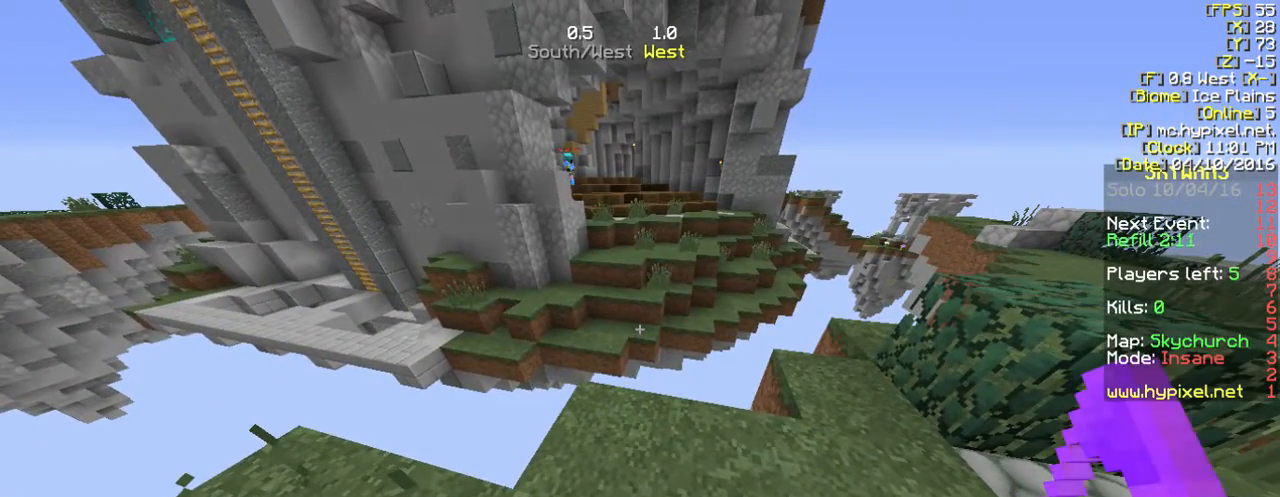
{"keys": [], "mouse": [], "events": []}
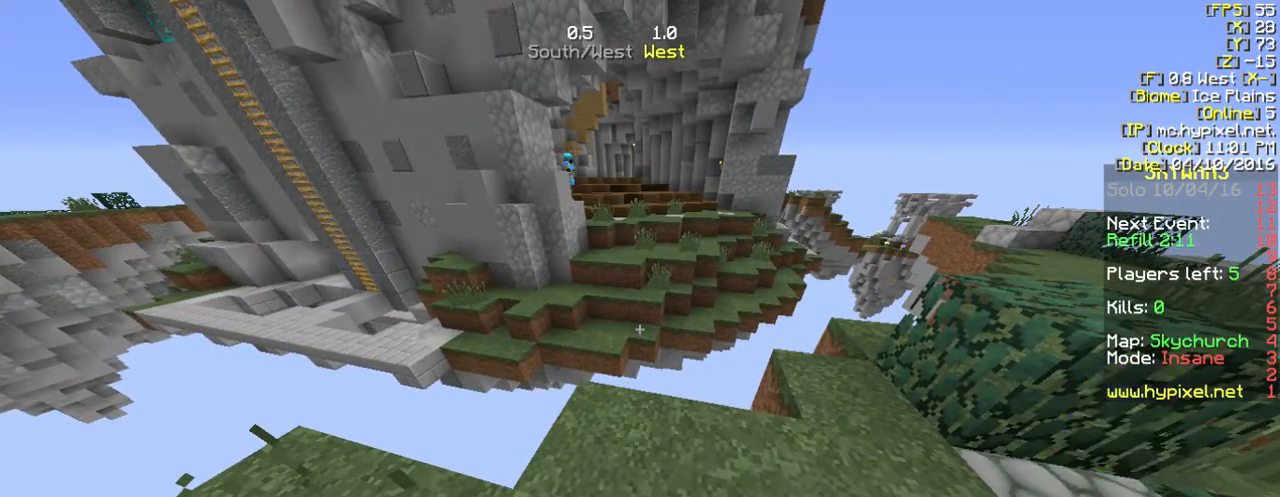
{"keys": [], "mouse": ["right"], "events": [[134, "w", "down"], [201, "mouse_right", "down"], [234, "w", "up"]]}
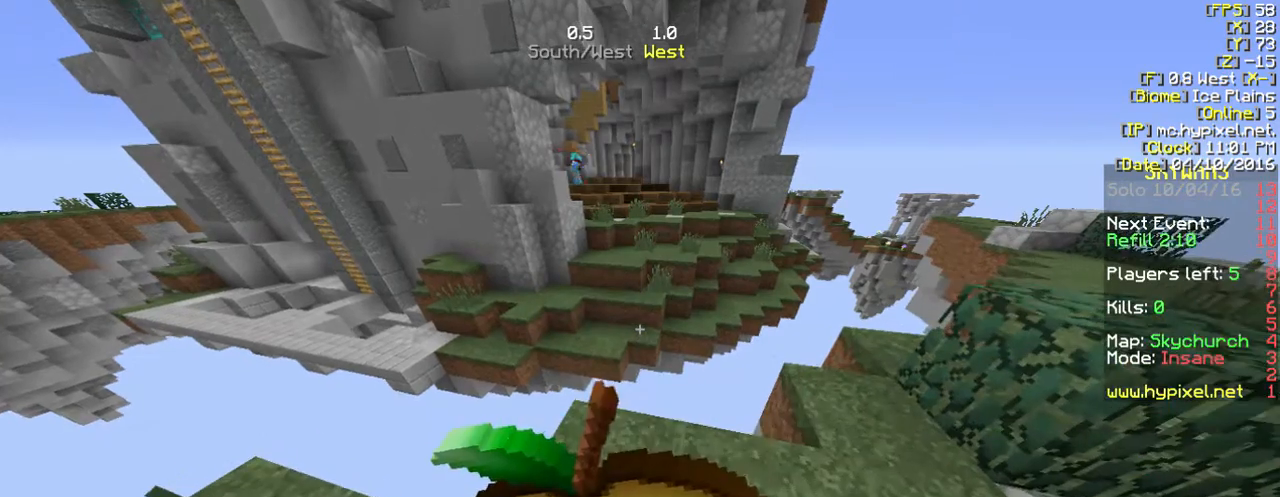
{"keys": ["s"], "mouse": ["right"], "events": [[368, "s", "down"]]}
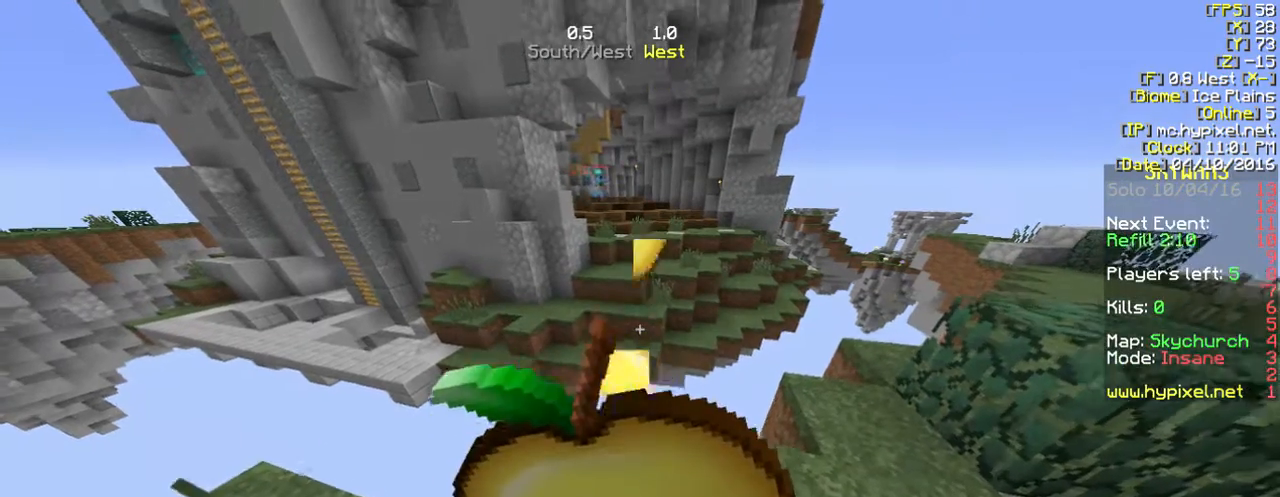
{"keys": [], "mouse": ["right"], "events": [[167, "s", "up"]]}
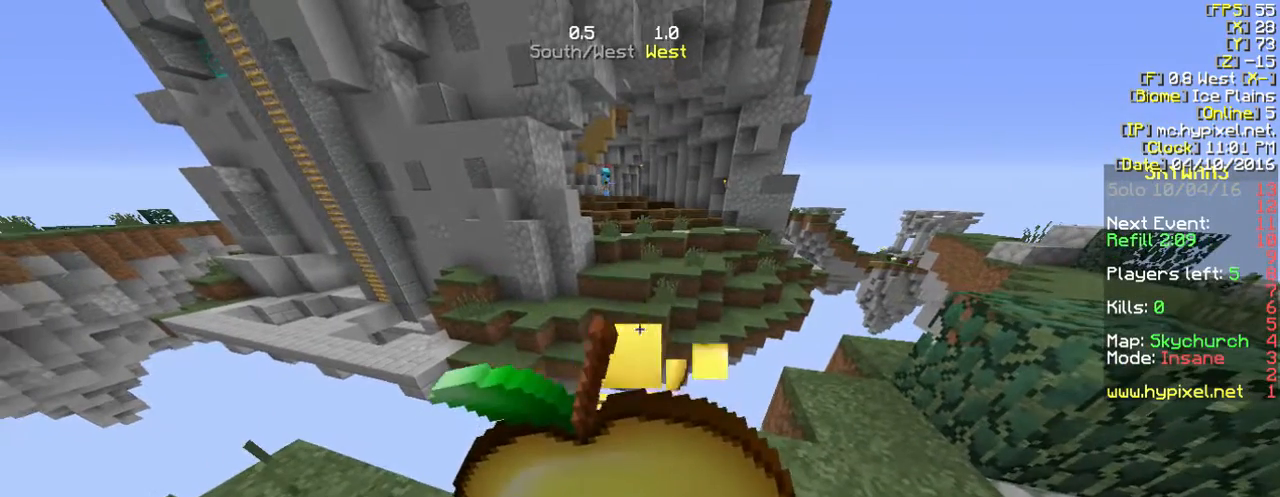
{"keys": [], "mouse": ["right"], "events": []}
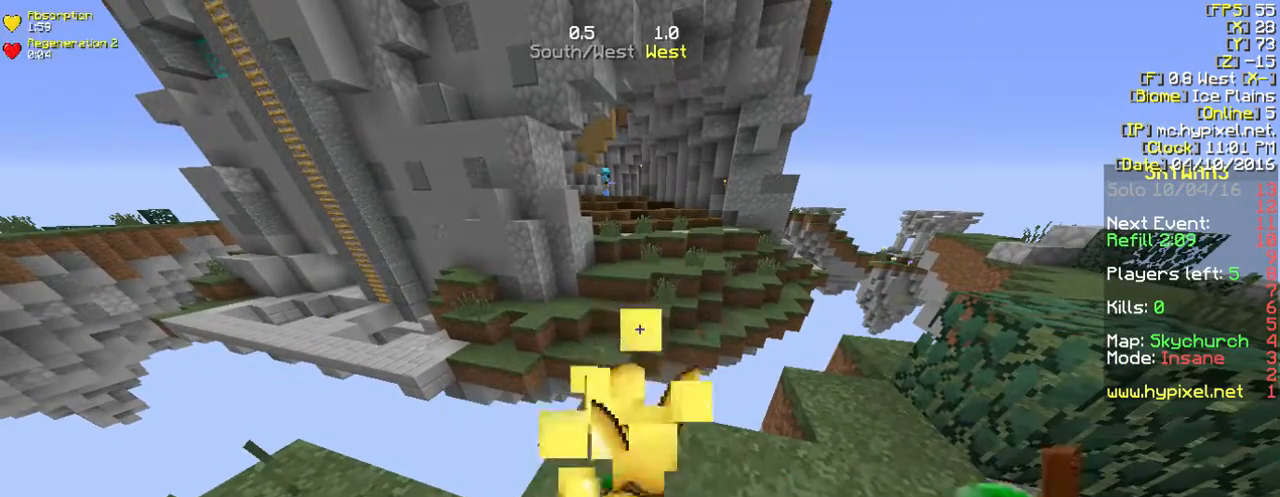
{"keys": [], "mouse": [], "events": [[268, "mouse_right", "up"]]}